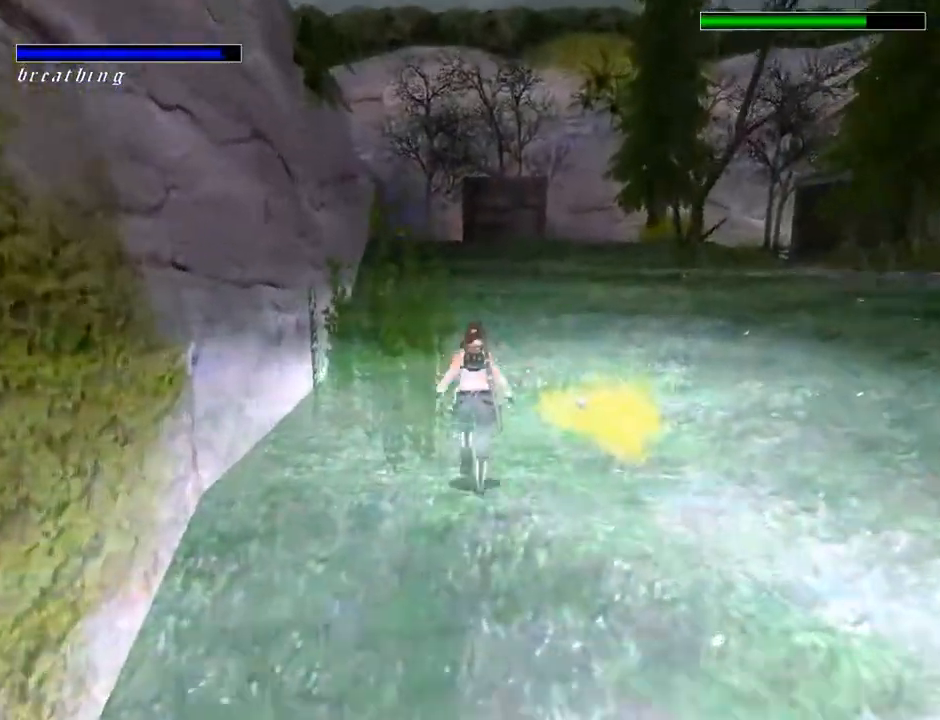
Gameplay with a controller (PlayStation layout); each line is a JSON object with the inputs held at the frame after it. "events" lists button and stick changes between this image and that frame as [ms after this image, input, new state], when the widget could be followed in between. Not read: L1.
{"buttons": ["SQUARE", "DPAD_UP"], "left_stick": "center", "right_stick": "center", "events": [[33, "DPAD_RIGHT", "down"], [167, "DPAD_RIGHT", "up"], [167, "SQUARE", "down"]]}
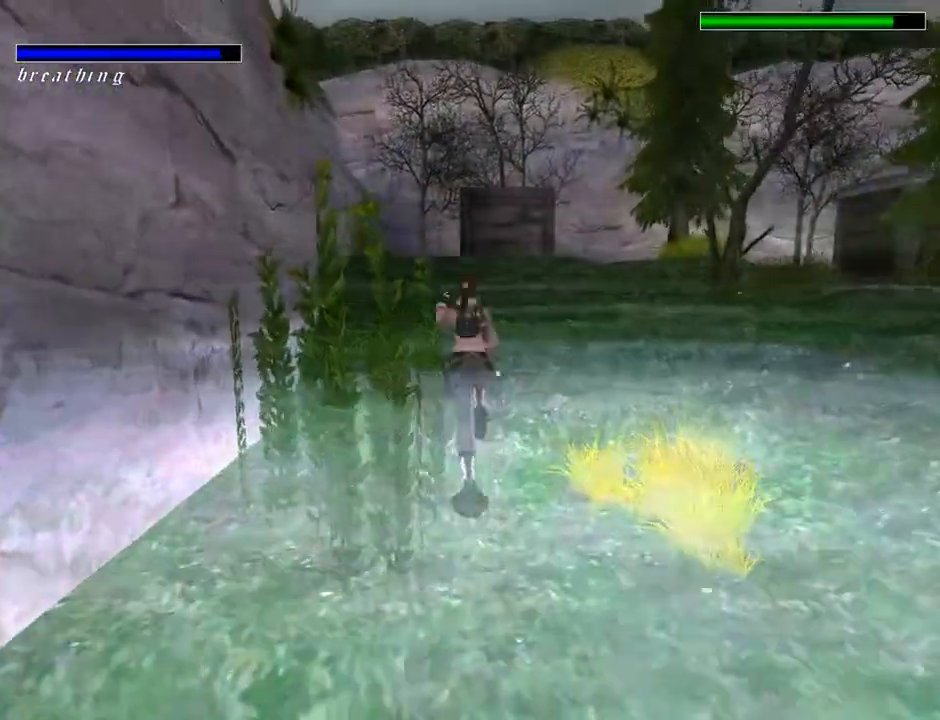
{"buttons": ["SQUARE", "DPAD_UP", "DPAD_LEFT"], "left_stick": "center", "right_stick": "center", "events": [[300, "DPAD_LEFT", "down"]]}
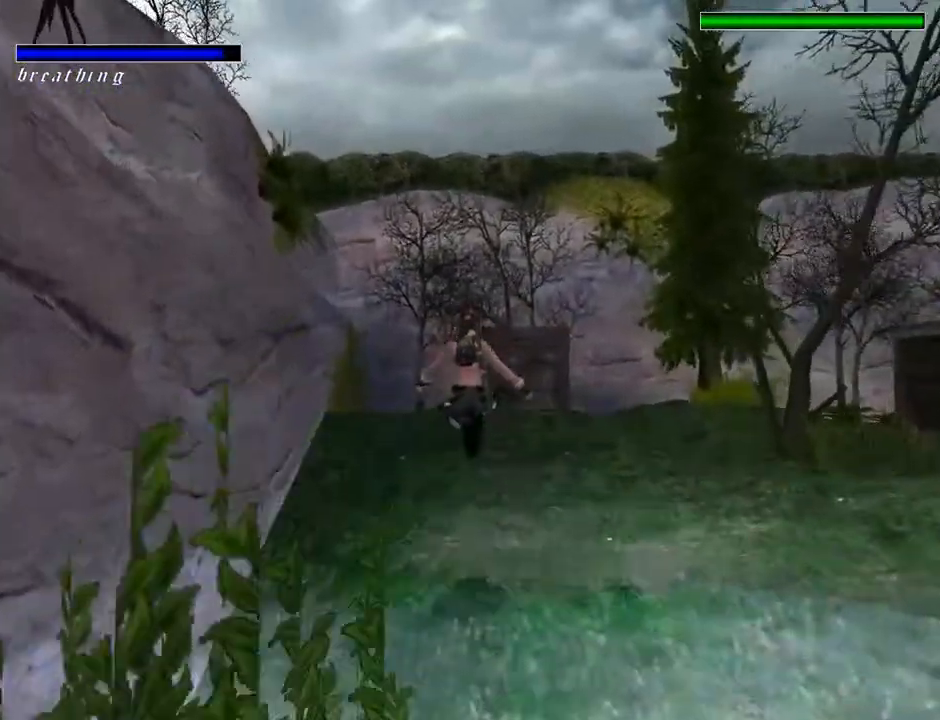
{"buttons": ["SQUARE", "DPAD_UP", "DPAD_RIGHT"], "left_stick": "center", "right_stick": "center", "events": [[100, "DPAD_LEFT", "up"], [200, "SQUARE", "up"], [300, "DPAD_RIGHT", "down"], [500, "SQUARE", "down"]]}
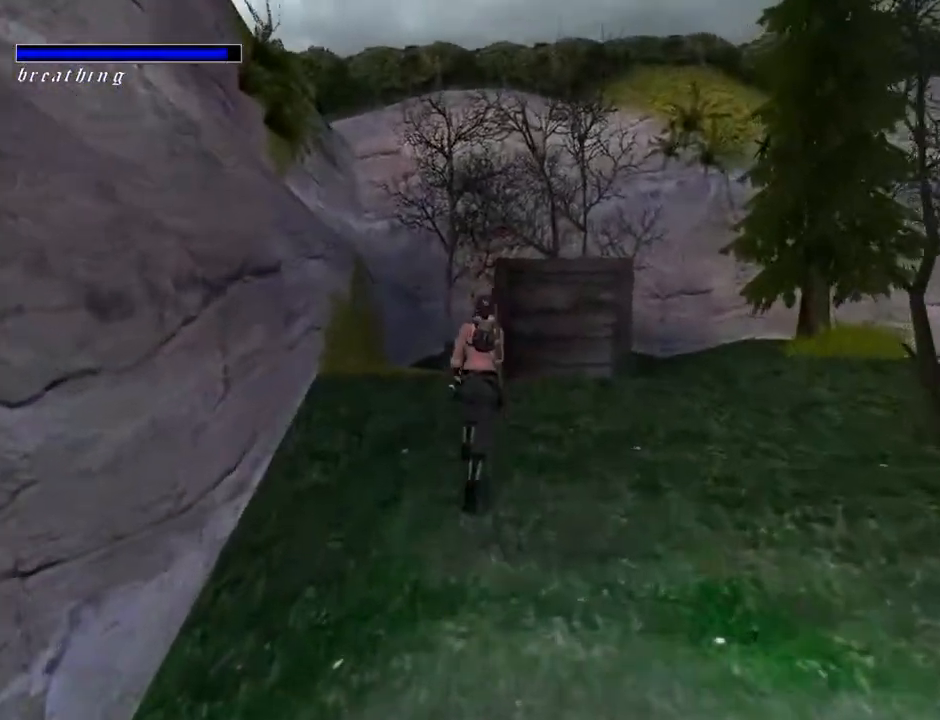
{"buttons": ["SQUARE", "DPAD_UP"], "left_stick": "center", "right_stick": "center", "events": [[500, "DPAD_RIGHT", "up"]]}
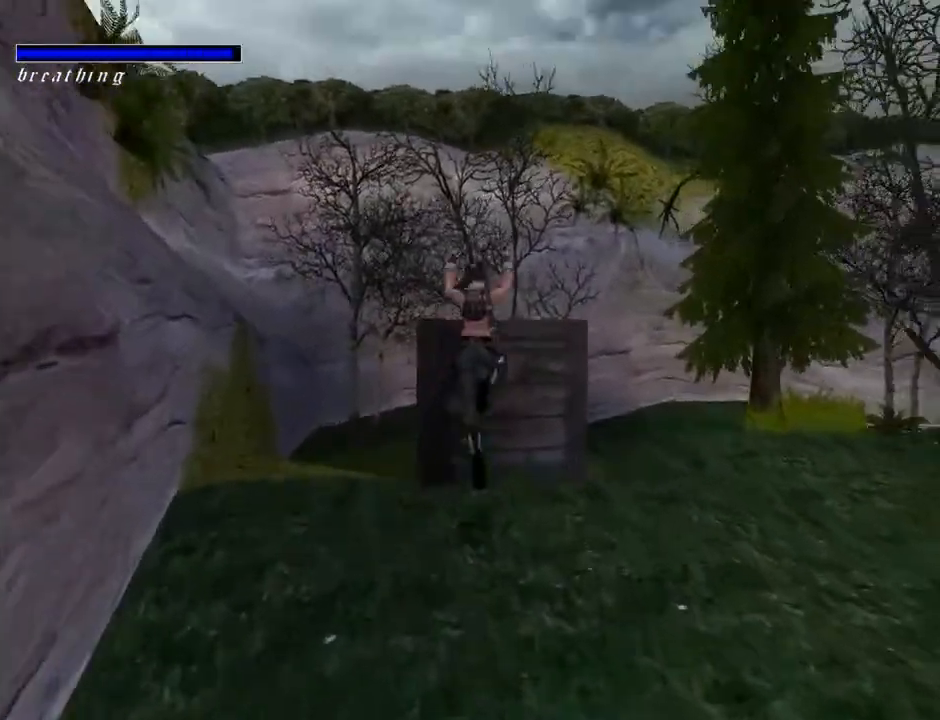
{"buttons": ["CROSS", "DPAD_UP"], "left_stick": "center", "right_stick": "center", "events": [[100, "DPAD_RIGHT", "down"], [233, "SQUARE", "up"], [433, "DPAD_RIGHT", "up"], [467, "CROSS", "down"]]}
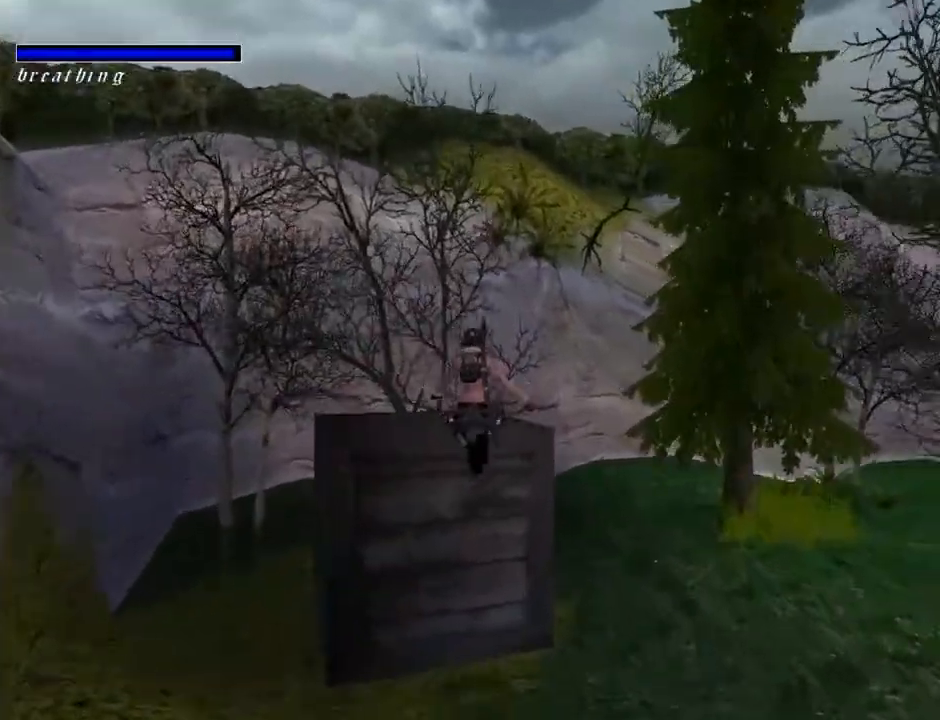
{"buttons": ["CROSS", "DPAD_UP"], "left_stick": "center", "right_stick": "center", "events": [[300, "DPAD_LEFT", "down"], [433, "DPAD_LEFT", "up"]]}
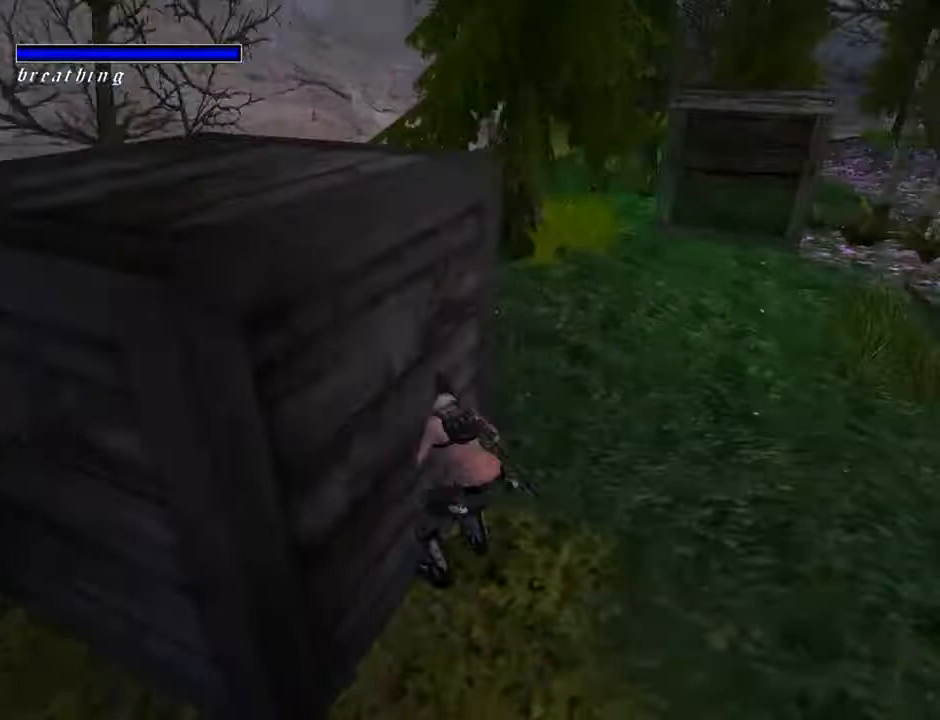
{"buttons": ["DPAD_DOWN"], "left_stick": "center", "right_stick": "center", "events": [[33, "DPAD_UP", "up"], [100, "CROSS", "up"], [300, "DPAD_DOWN", "down"]]}
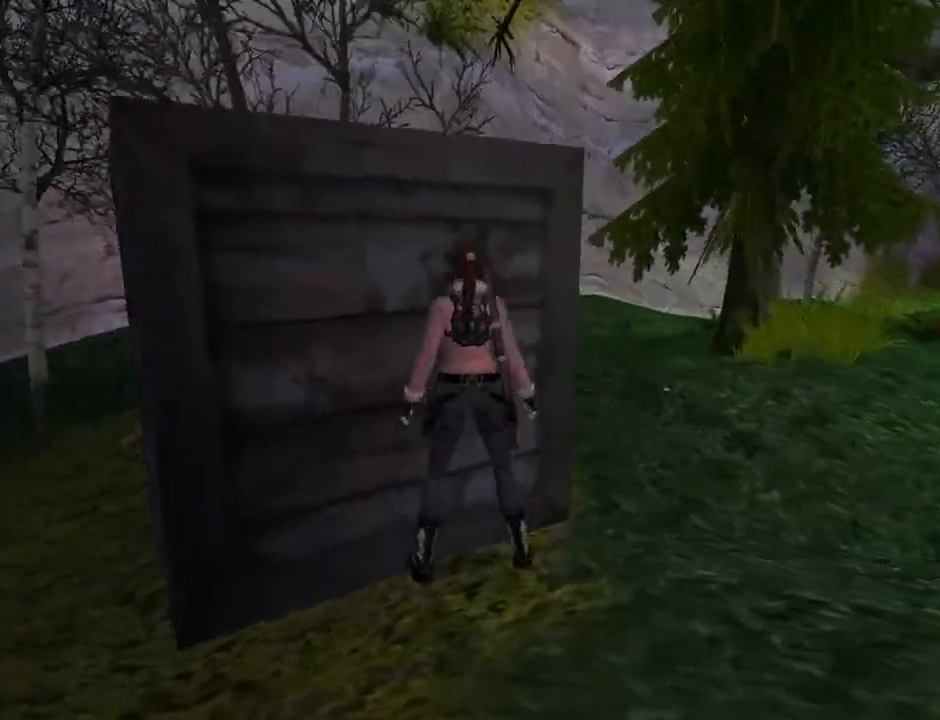
{"buttons": ["DPAD_LEFT"], "left_stick": "center", "right_stick": "center", "events": [[133, "DPAD_LEFT", "down"], [233, "DPAD_DOWN", "up"]]}
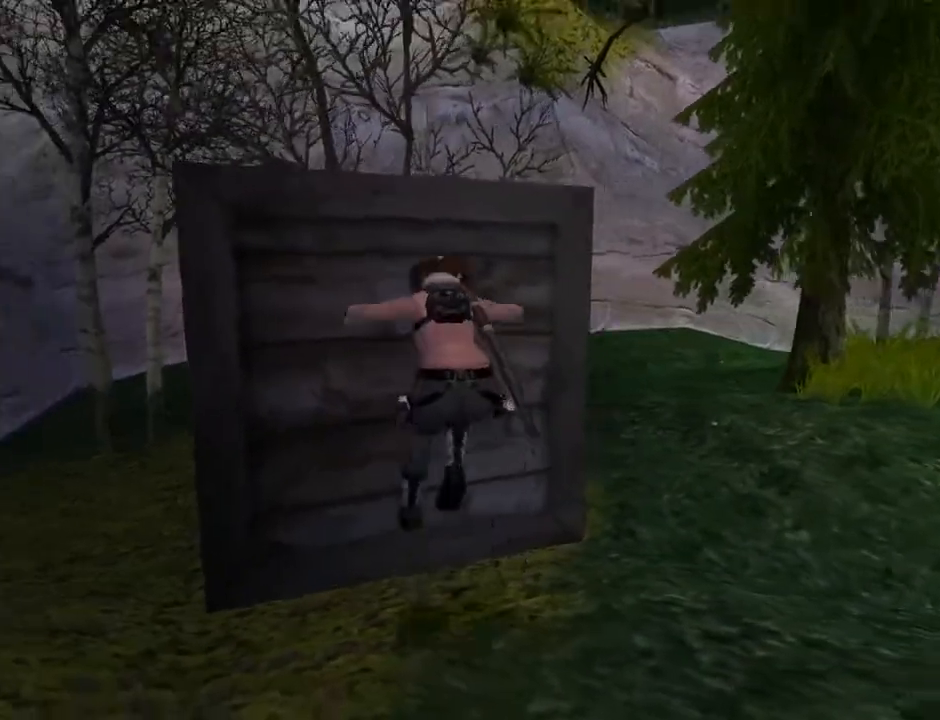
{"buttons": ["SQUARE", "DPAD_UP"], "left_stick": "center", "right_stick": "center", "events": [[200, "DPAD_LEFT", "up"], [300, "SQUARE", "down"], [400, "DPAD_UP", "down"]]}
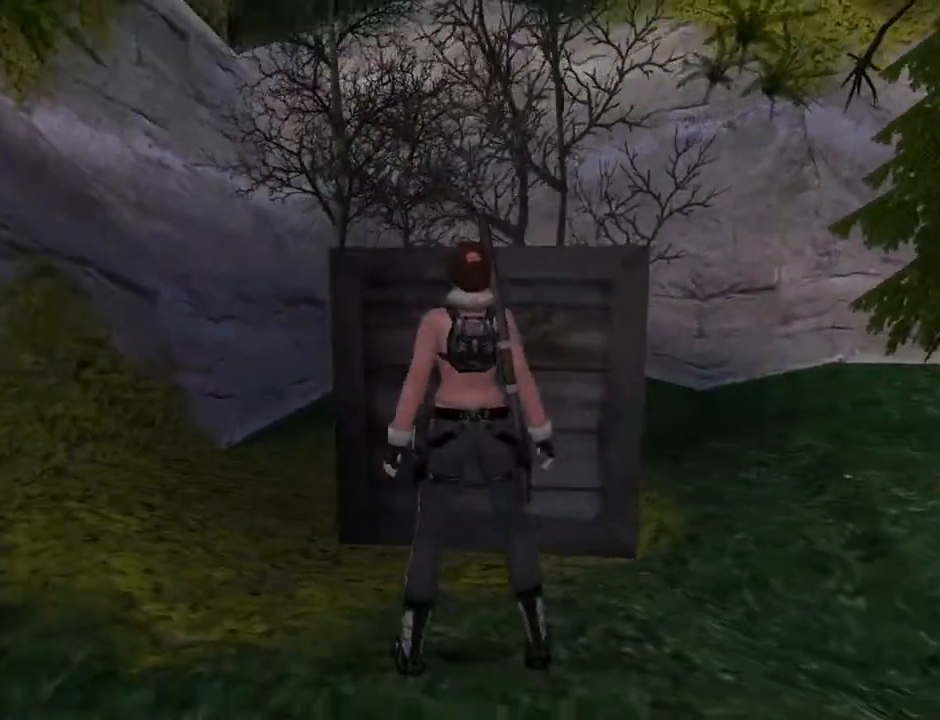
{"buttons": ["TRIANGLE"], "left_stick": "center", "right_stick": "center", "events": [[267, "SQUARE", "up"], [400, "DPAD_UP", "up"], [400, "TRIANGLE", "down"]]}
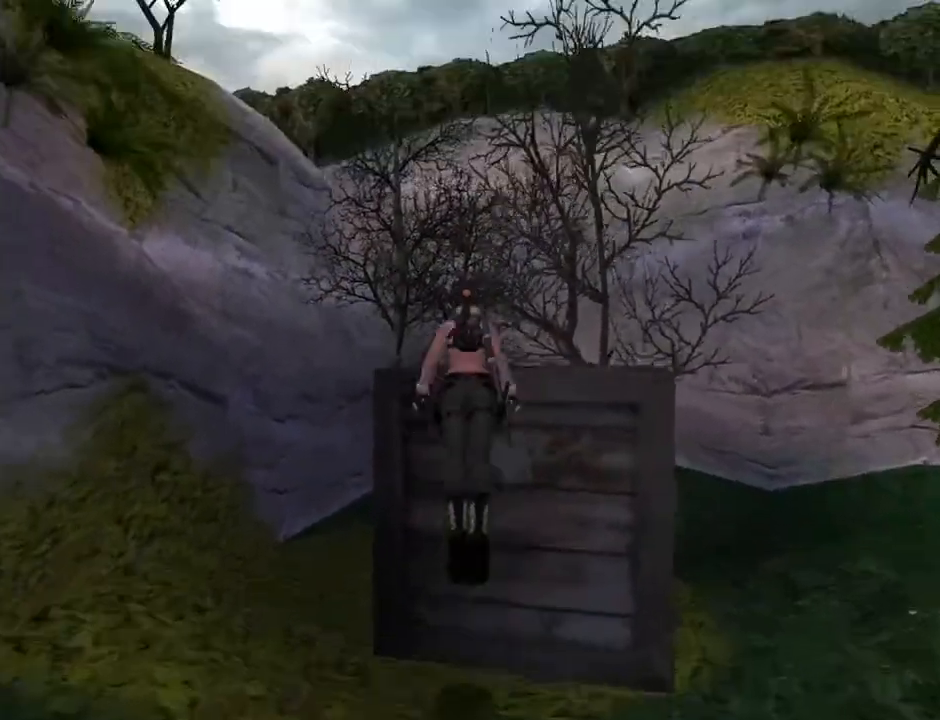
{"buttons": ["DPAD_LEFT"], "left_stick": "center", "right_stick": "center", "events": [[300, "DPAD_LEFT", "down"], [300, "TRIANGLE", "up"]]}
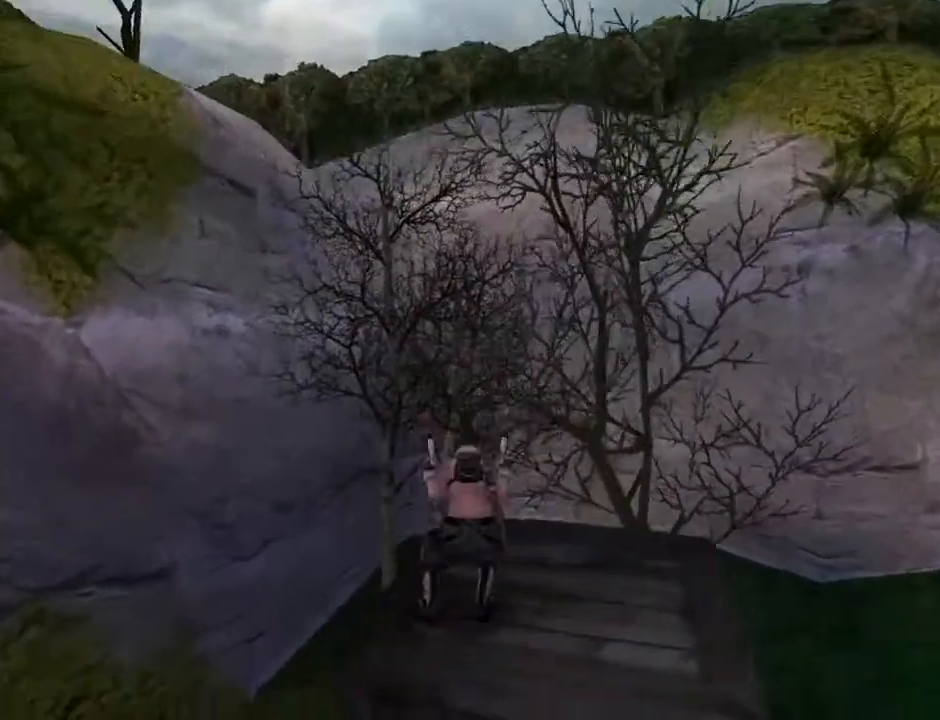
{"buttons": ["DPAD_LEFT"], "left_stick": "center", "right_stick": "center", "events": []}
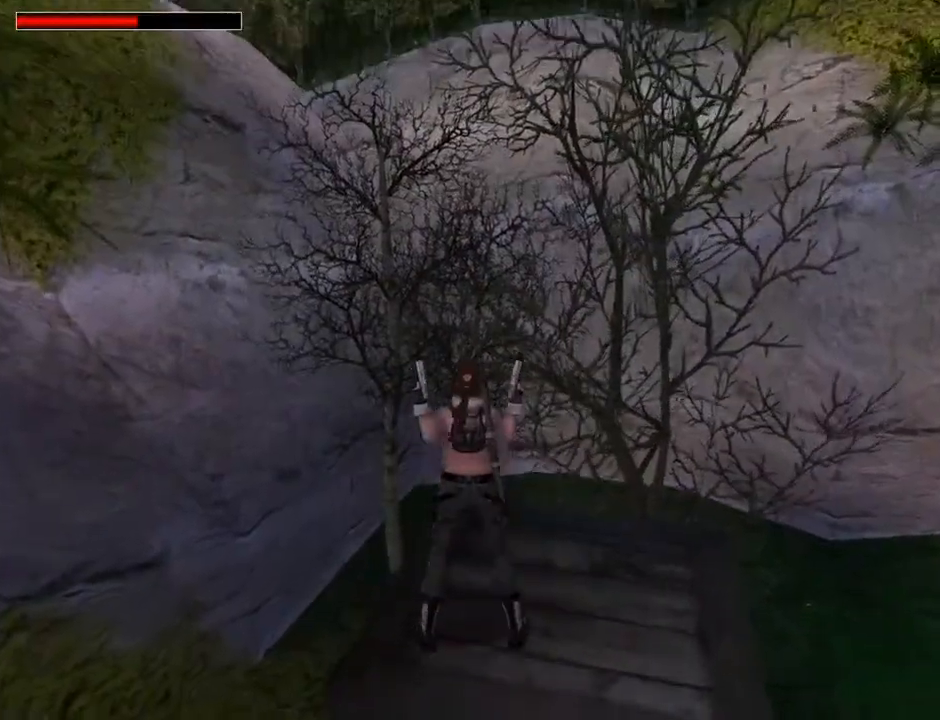
{"buttons": ["DPAD_LEFT"], "left_stick": "center", "right_stick": "center", "events": []}
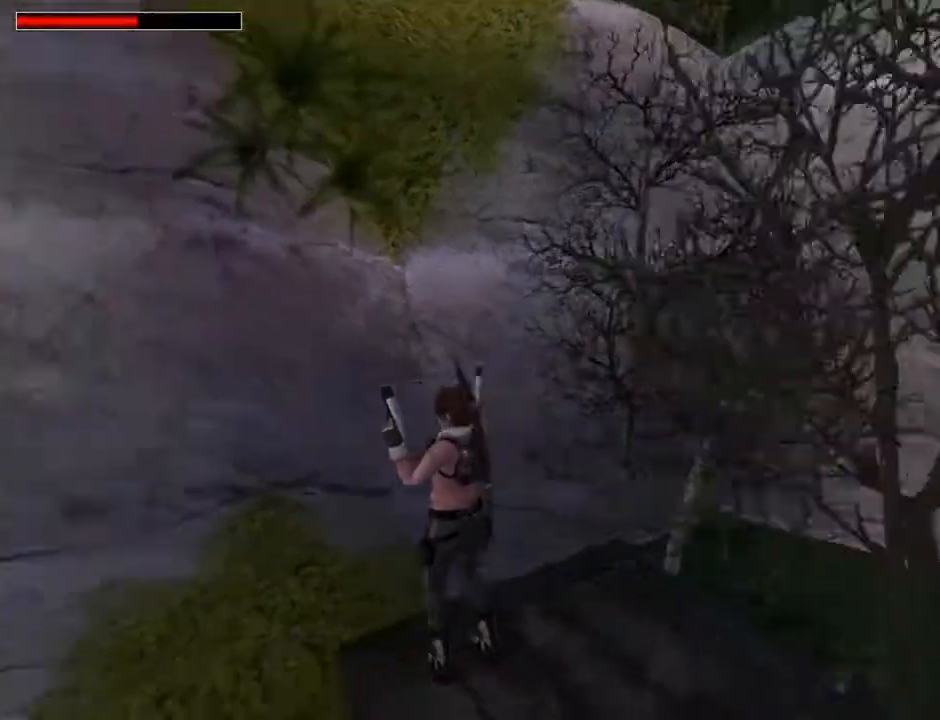
{"buttons": [], "left_stick": "center", "right_stick": "center", "events": [[233, "DPAD_LEFT", "up"]]}
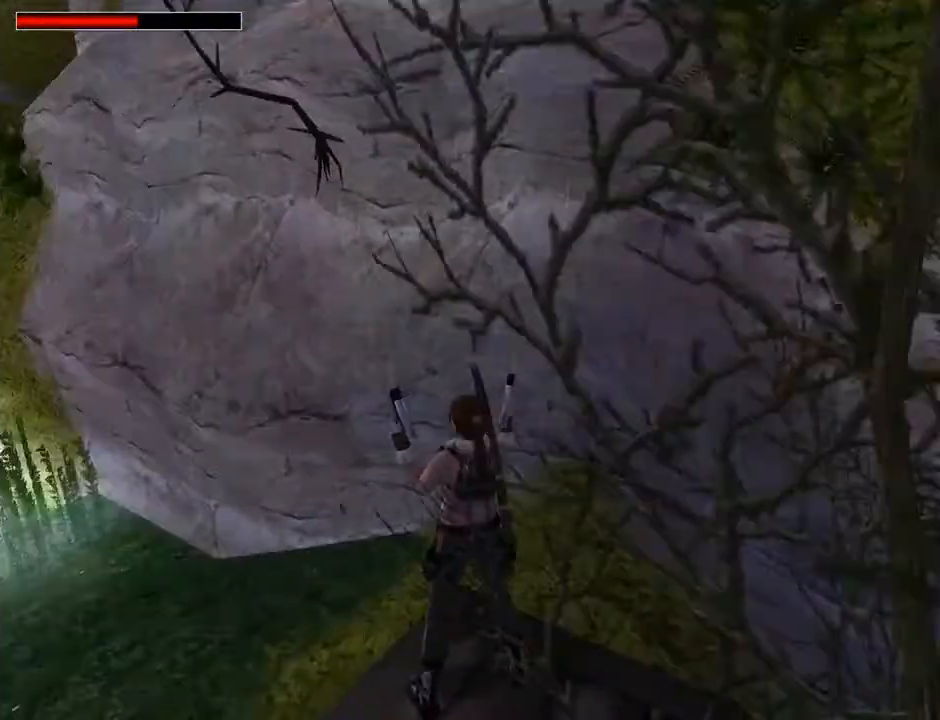
{"buttons": ["DPAD_LEFT"], "left_stick": "center", "right_stick": "center", "events": [[433, "DPAD_LEFT", "down"]]}
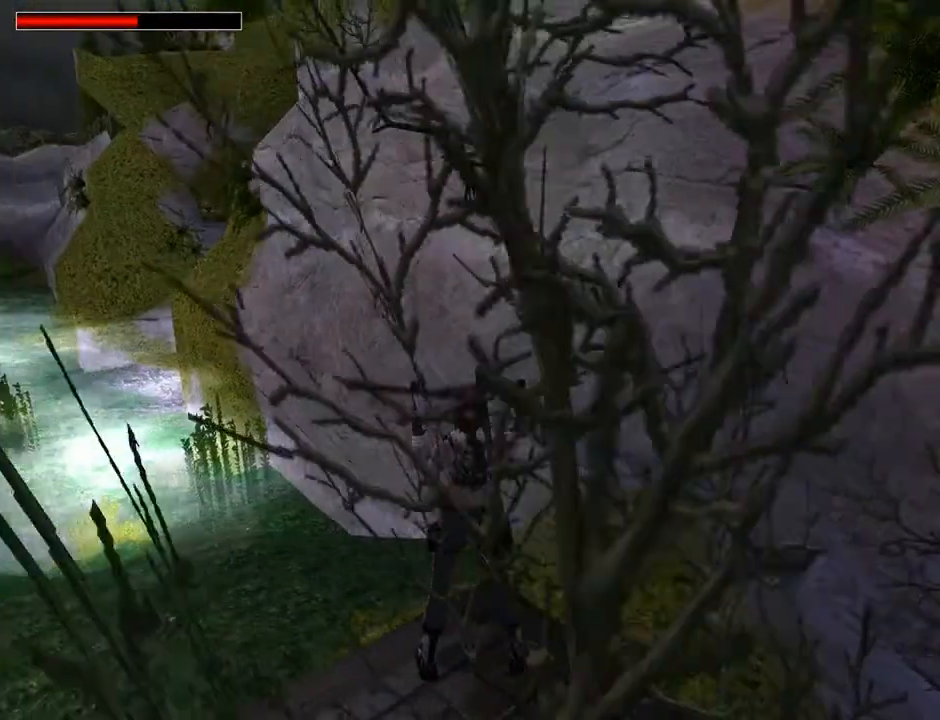
{"buttons": [], "left_stick": "center", "right_stick": "center", "events": [[500, "DPAD_LEFT", "up"]]}
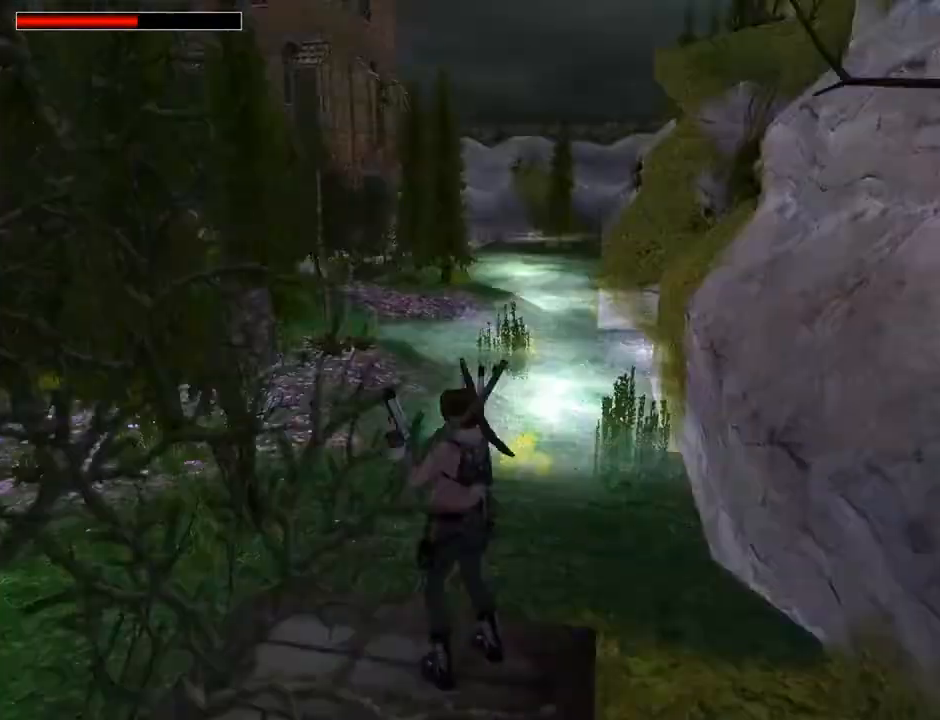
{"buttons": [], "left_stick": "center", "right_stick": "center", "events": [[133, "TRIANGLE", "down"], [433, "TRIANGLE", "up"]]}
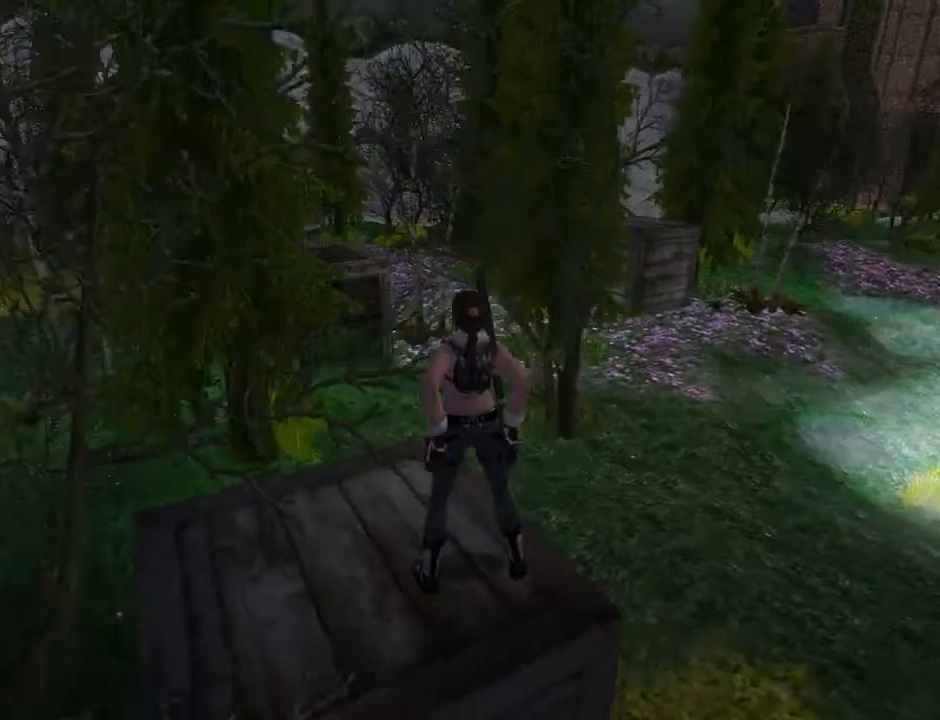
{"buttons": ["L2", "DPAD_RIGHT"], "left_stick": "center", "right_stick": "center", "events": [[33, "L2", "down"], [133, "DPAD_RIGHT", "down"]]}
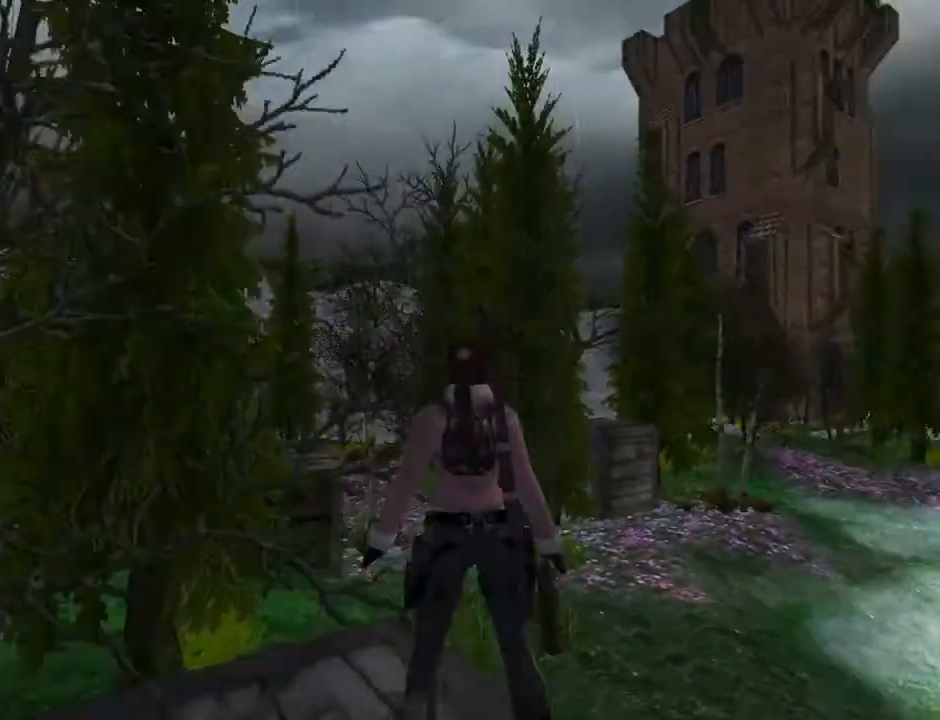
{"buttons": ["L2"], "left_stick": "center", "right_stick": "center", "events": [[333, "DPAD_RIGHT", "up"]]}
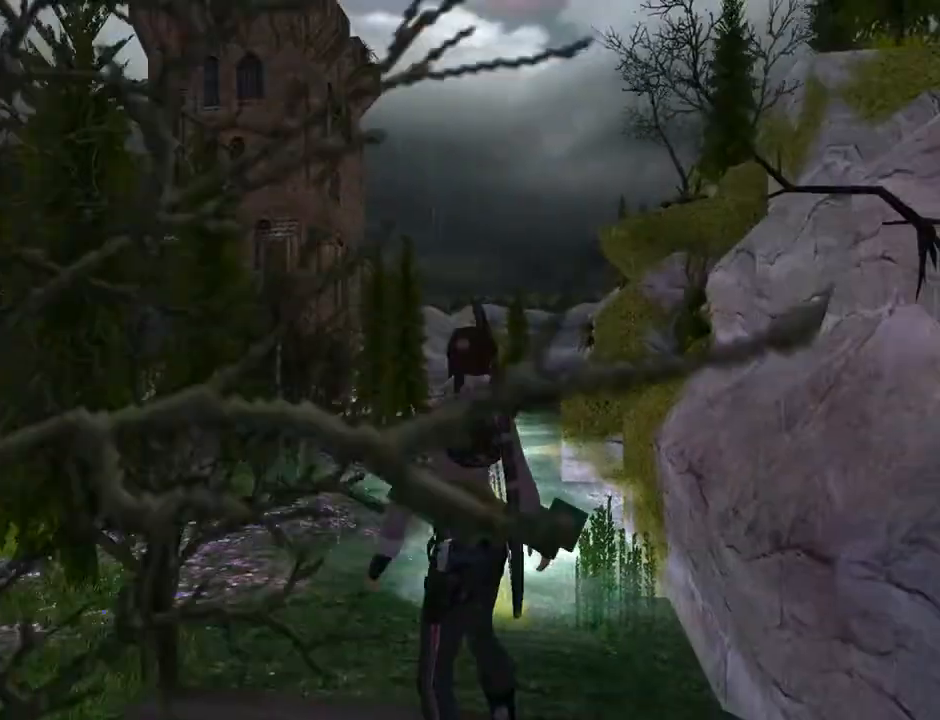
{"buttons": ["L2"], "left_stick": "center", "right_stick": "center", "events": []}
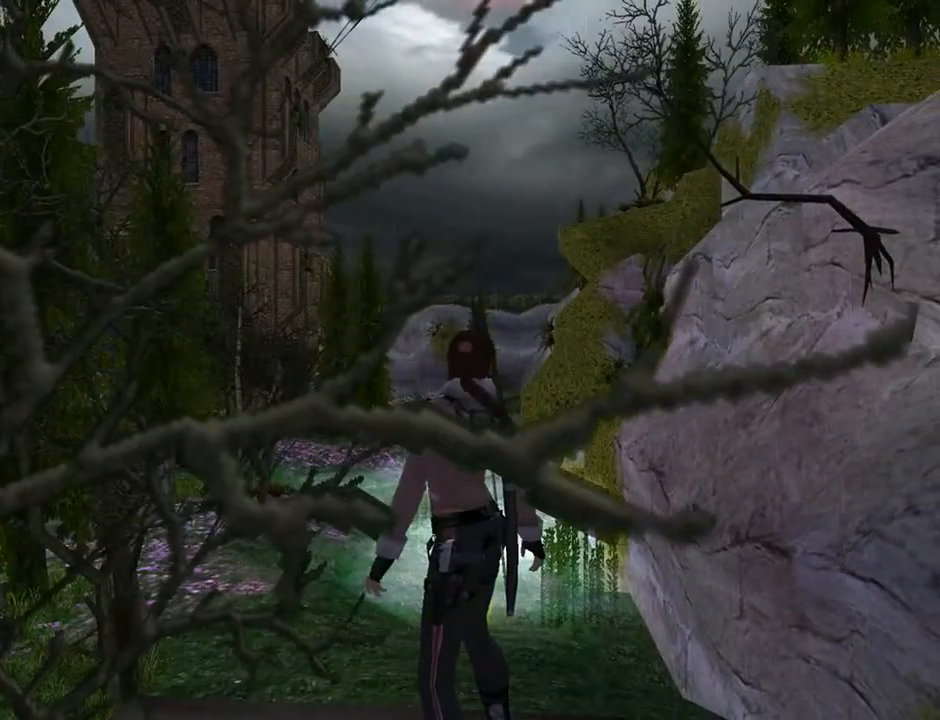
{"buttons": [], "left_stick": "center", "right_stick": "center", "events": [[233, "L2", "up"]]}
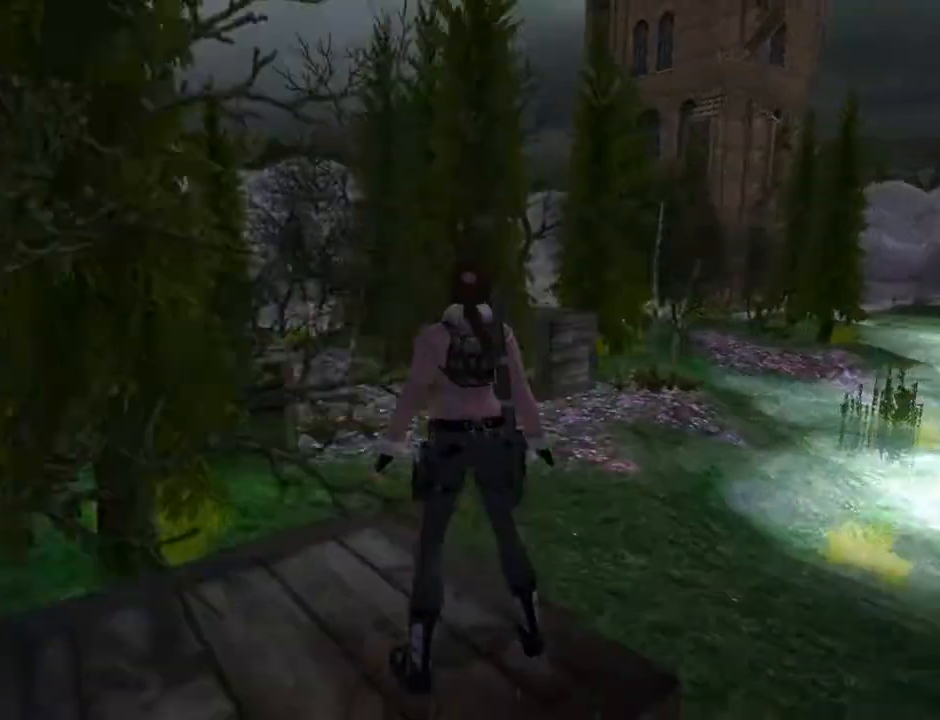
{"buttons": ["DPAD_UP", "DPAD_LEFT"], "left_stick": "center", "right_stick": "center", "events": [[500, "DPAD_LEFT", "down"], [500, "DPAD_UP", "down"]]}
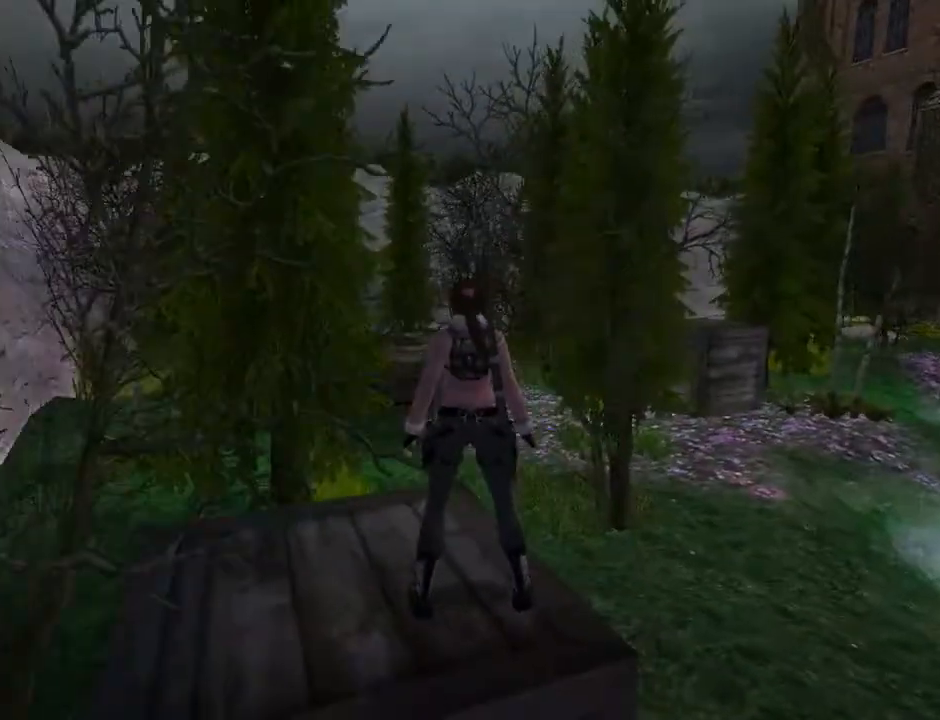
{"buttons": ["DPAD_UP"], "left_stick": "center", "right_stick": "center", "events": [[333, "DPAD_LEFT", "up"]]}
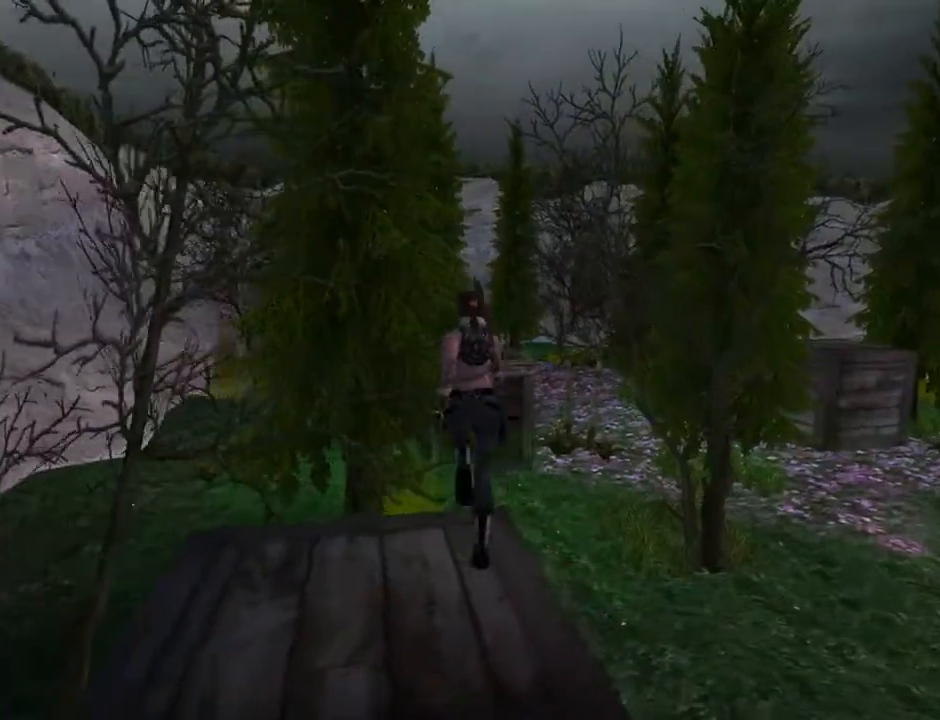
{"buttons": ["DPAD_UP", "DPAD_RIGHT"], "left_stick": "center", "right_stick": "center", "events": [[433, "DPAD_RIGHT", "down"]]}
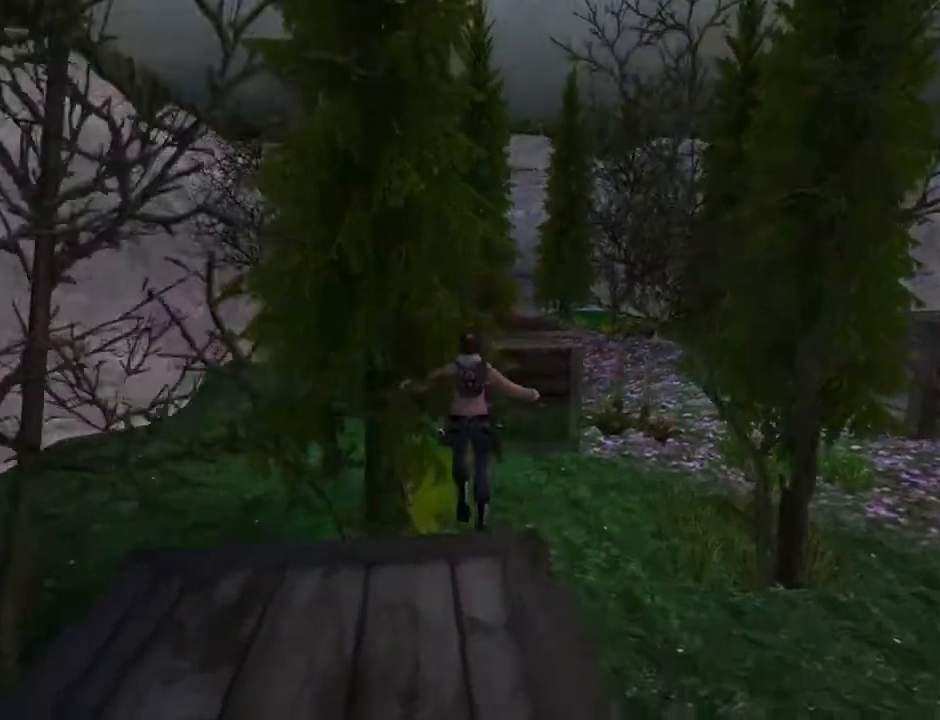
{"buttons": ["DPAD_UP"], "left_stick": "center", "right_stick": "center", "events": [[400, "DPAD_RIGHT", "up"]]}
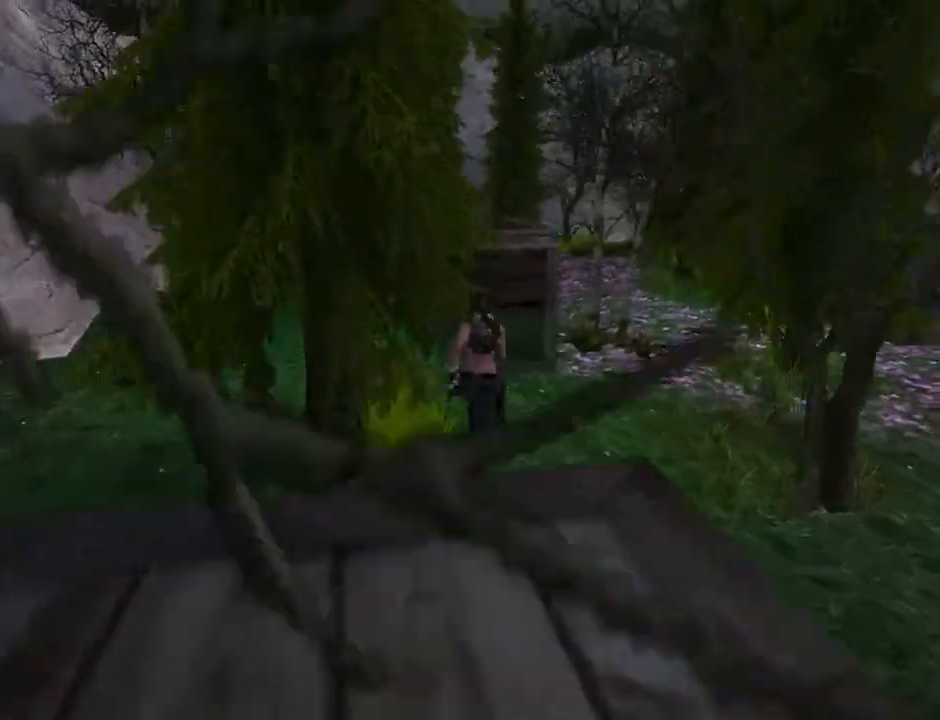
{"buttons": ["SQUARE", "DPAD_UP", "DPAD_LEFT"], "left_stick": "center", "right_stick": "center", "events": [[167, "SQUARE", "down"], [433, "DPAD_LEFT", "down"]]}
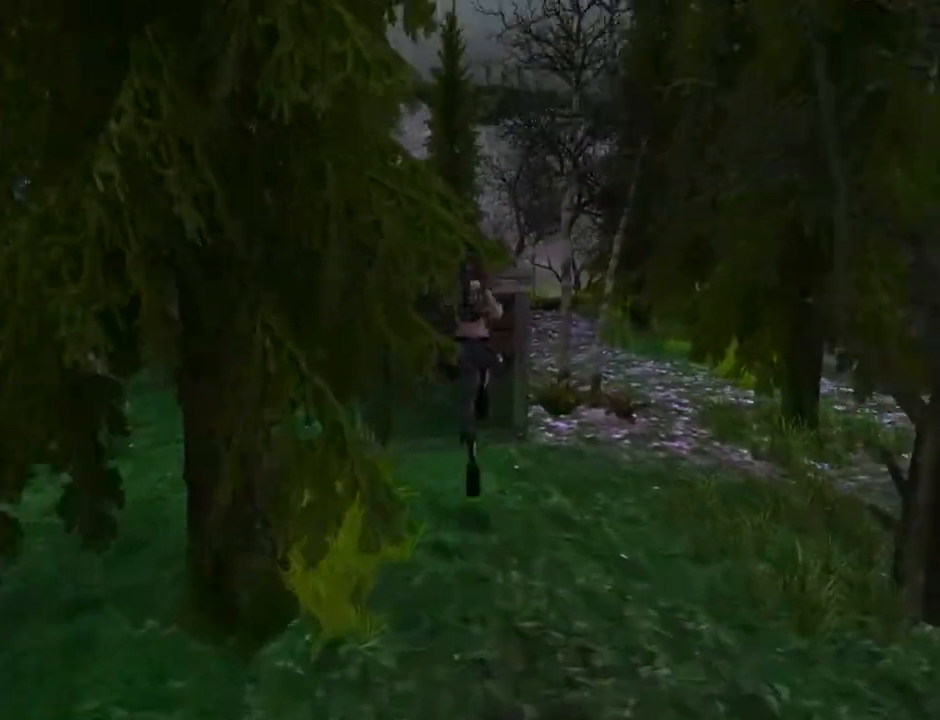
{"buttons": ["DPAD_LEFT"], "left_stick": "center", "right_stick": "center", "events": [[67, "DPAD_UP", "up"], [67, "SQUARE", "up"], [100, "TRIANGLE", "down"], [333, "TRIANGLE", "up"]]}
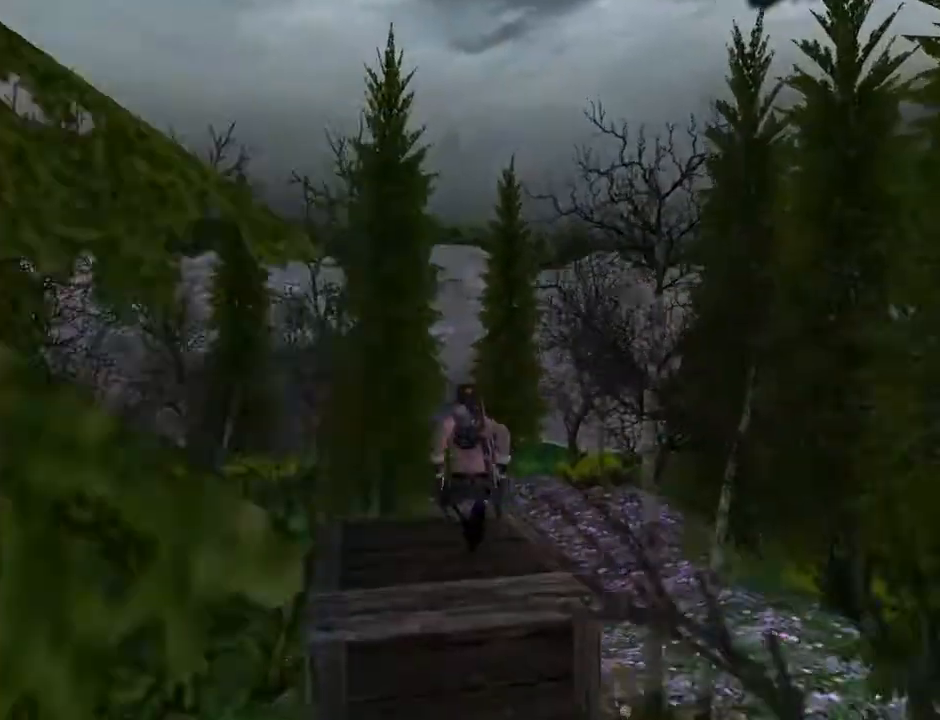
{"buttons": ["L2"], "left_stick": "center", "right_stick": "center", "events": [[33, "DPAD_LEFT", "up"], [100, "L2", "down"]]}
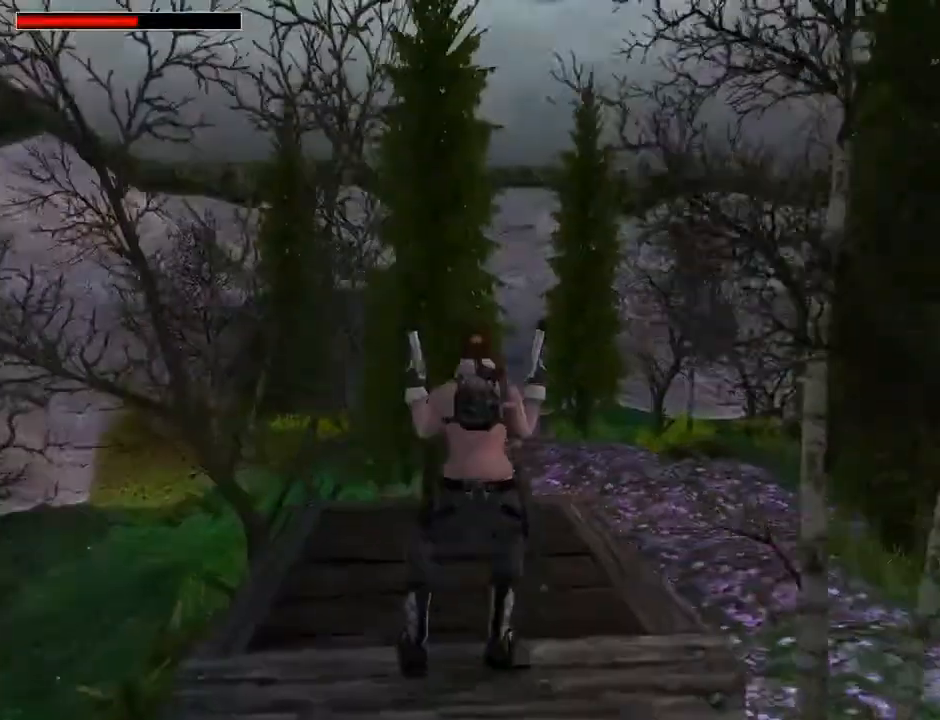
{"buttons": ["L2"], "left_stick": "center", "right_stick": "center", "events": []}
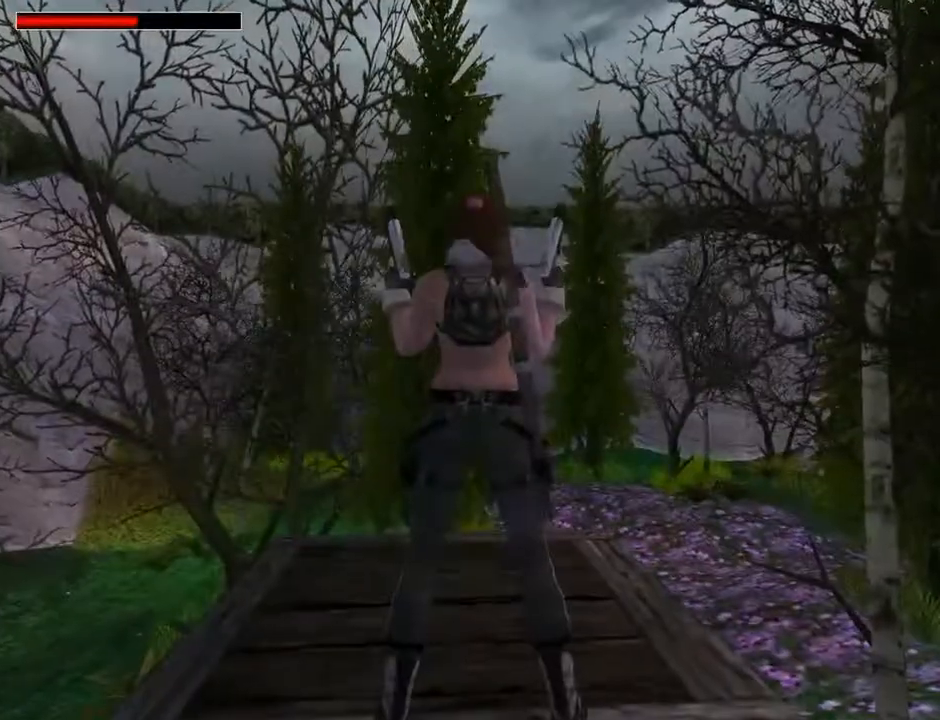
{"buttons": ["L2", "DPAD_RIGHT"], "left_stick": "center", "right_stick": "center", "events": [[333, "DPAD_RIGHT", "down"]]}